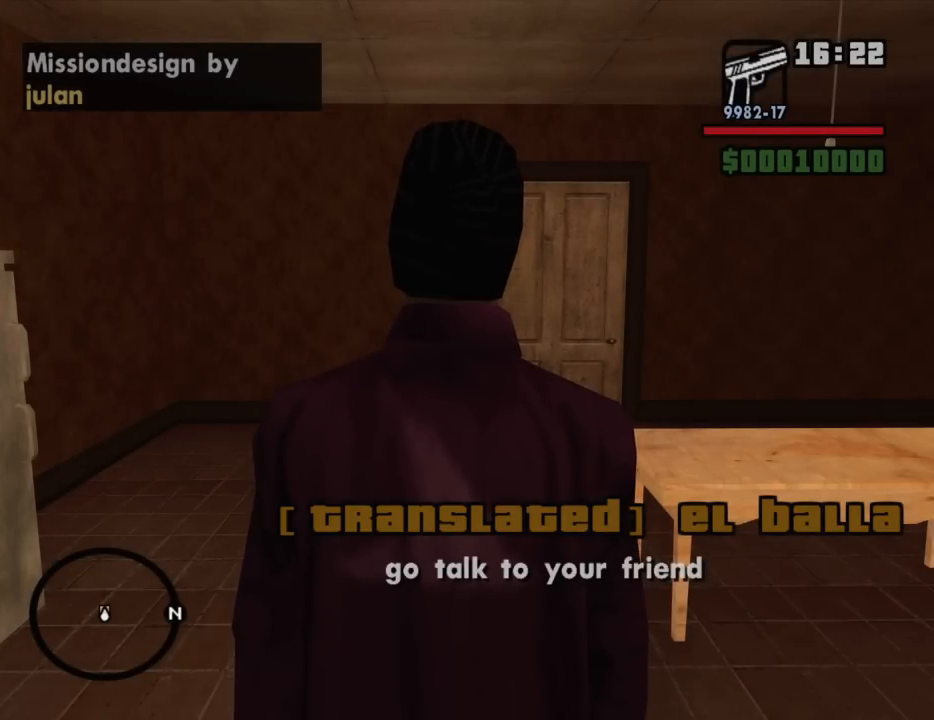
Gameplay with keyboard and mouse; each line is a JSON object with the keys and mouse buttons held at the frame after it. "events" lists presses ("down") and releases ("up") of "1", "2", "3", "4", "5", "6", "8", "a", "alt", "c", "ctrl", "d", "down", "e", "escape", "f", "f1", "f2", "f3", "g", "h", "left", "num2", "q", "r", "right", "s", "shift", "space", "t", "tab", "up", "v", "w", "x", "z", "mouse_left", "mouse_middle", "mouse_right", "mouse_wheel_up" and "mouse_wheel_down" between this image and that frame as [ms after this image, input, new state], when the widget could be followed in between. "mouse_left", "mouse_middle", "mouse_right", "mouse_wheel_up", "mouse_wheel_down" = the "left", "middle", "right", "wheel_up", "wheel_down" buttons of the "mouse" list. No other keys are recorded. Mouse movement is not recorded.
{"keys": ["w"], "mouse": [], "events": [[134, "w", "down"]]}
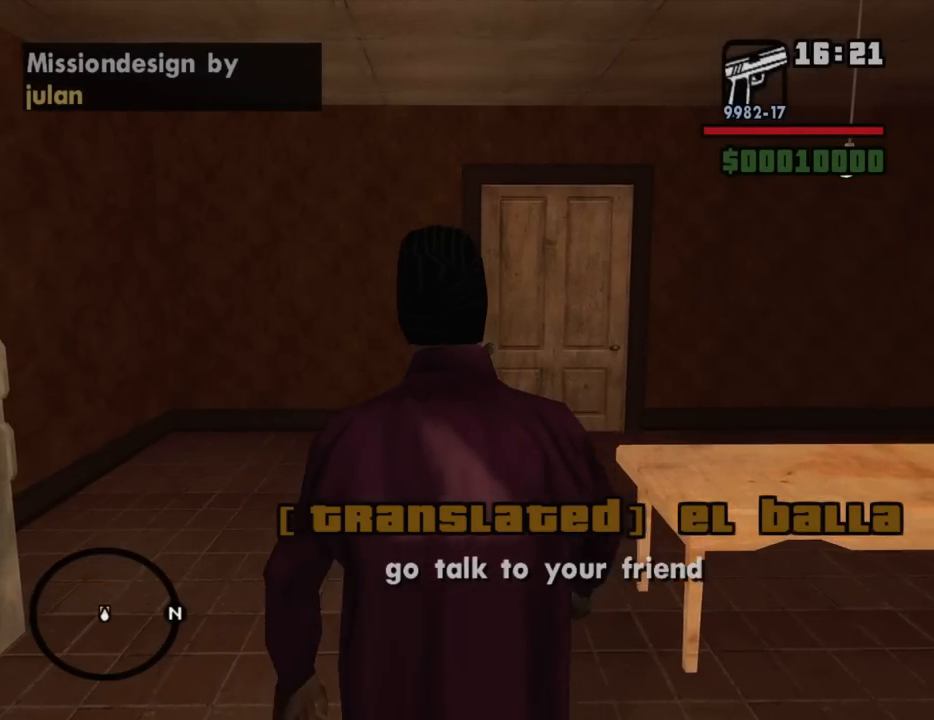
{"keys": ["d", "w"], "mouse": [], "events": [[434, "d", "down"]]}
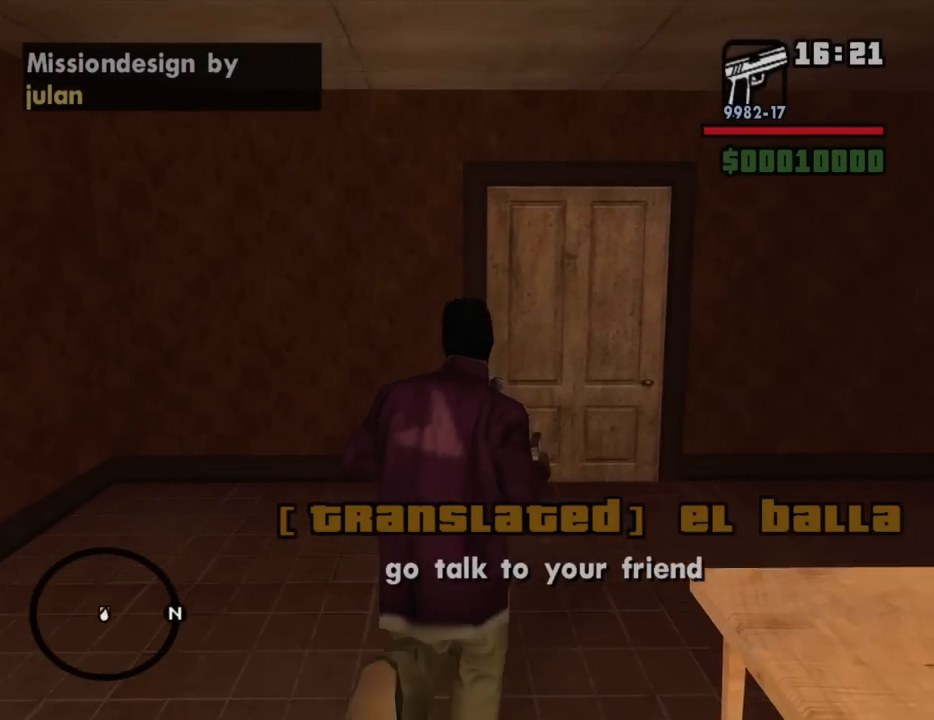
{"keys": ["w"], "mouse": [], "events": [[84, "d", "up"], [267, "space", "down"], [367, "space", "up"]]}
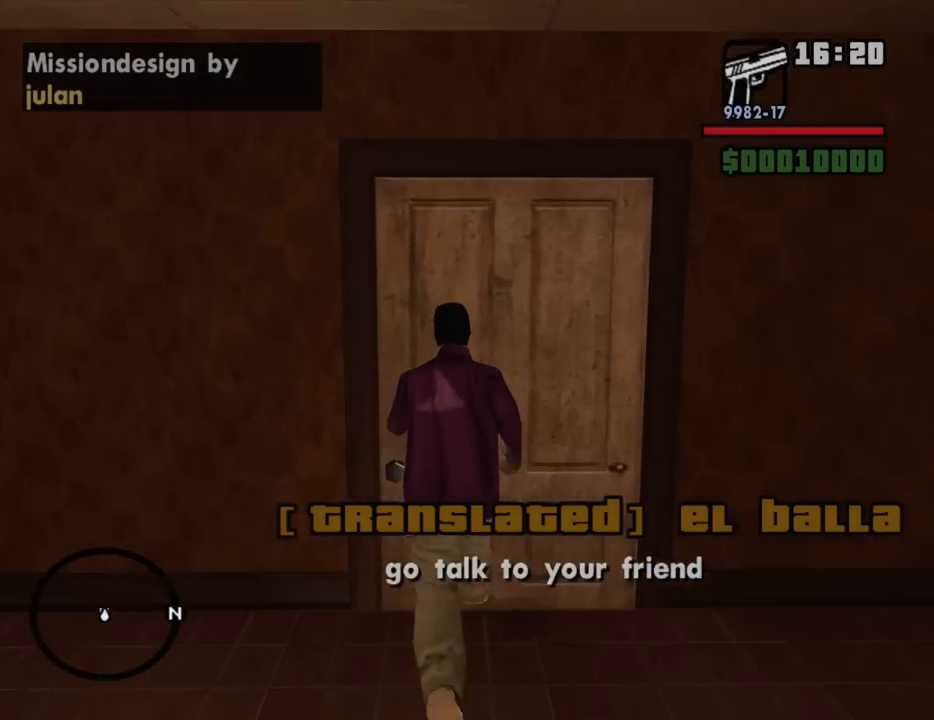
{"keys": ["w"], "mouse": [], "events": []}
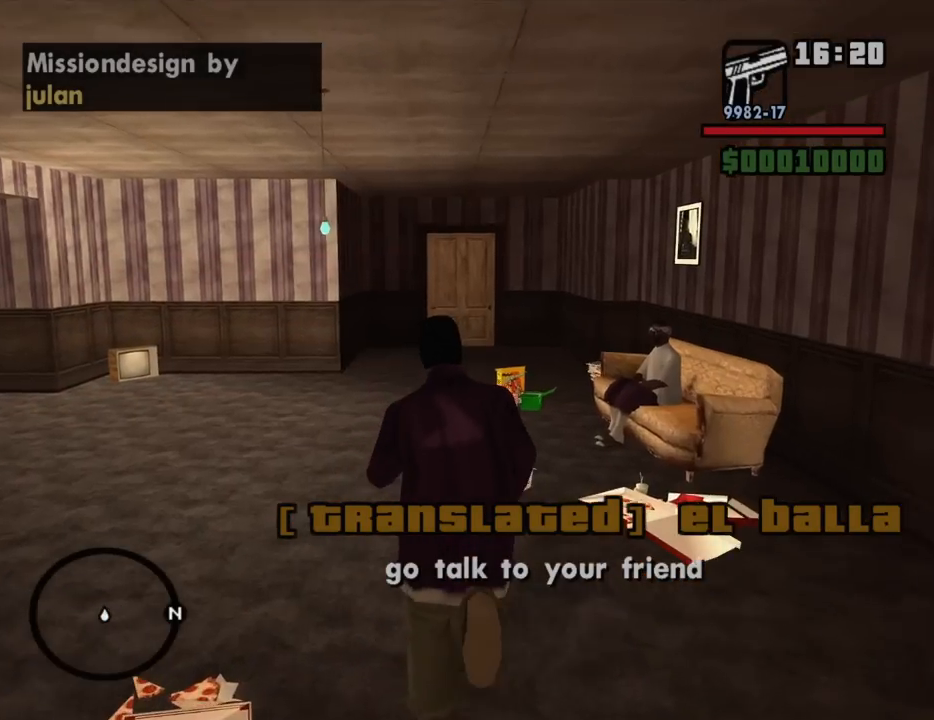
{"keys": [], "mouse": [], "events": [[250, "a", "down"], [250, "w", "up"], [434, "a", "up"]]}